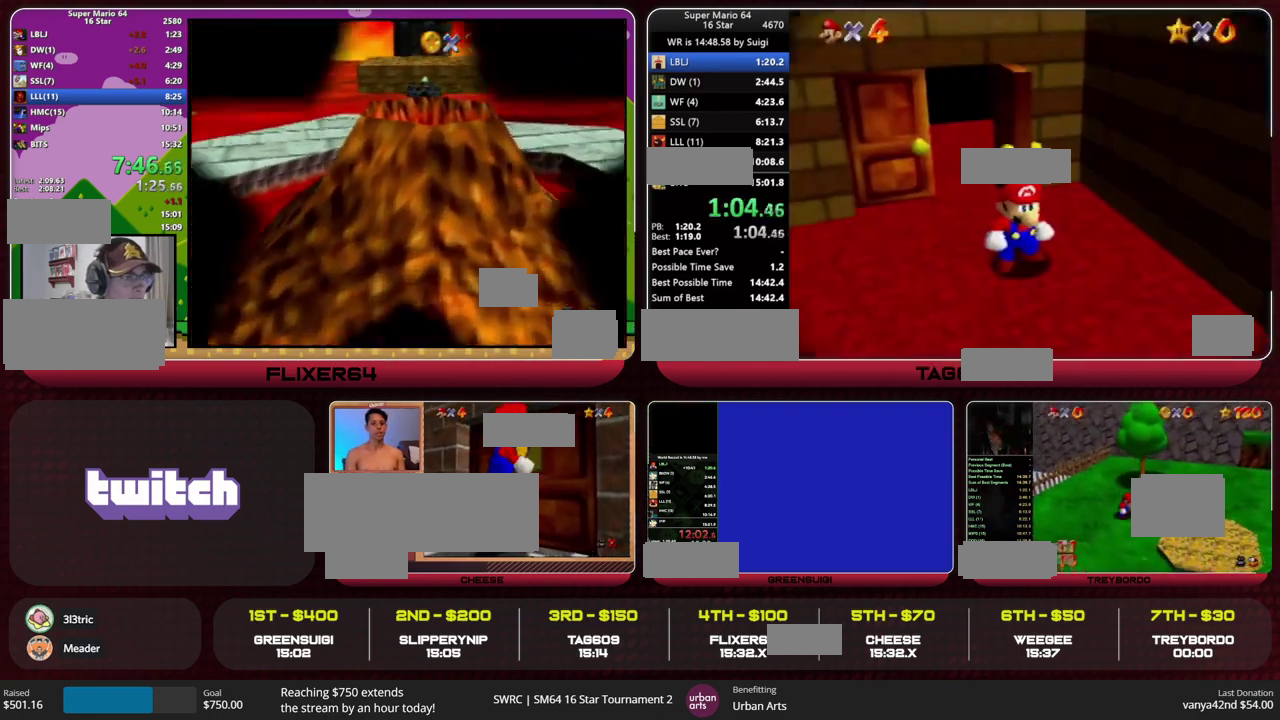
Gameplay with a controller (PlayStation layout); each line is a JSON object with the inputs held at the frame after it. "events" lists button and stick changes between this image and that frame as [ms after this image, input, new state], when the widget could be followed in between. This overlay highlights the sticks when they move; stick clicks (L3) are not distinguishable. Not read: L3 R3.
{"buttons": [], "left_stick": "down-right", "events": []}
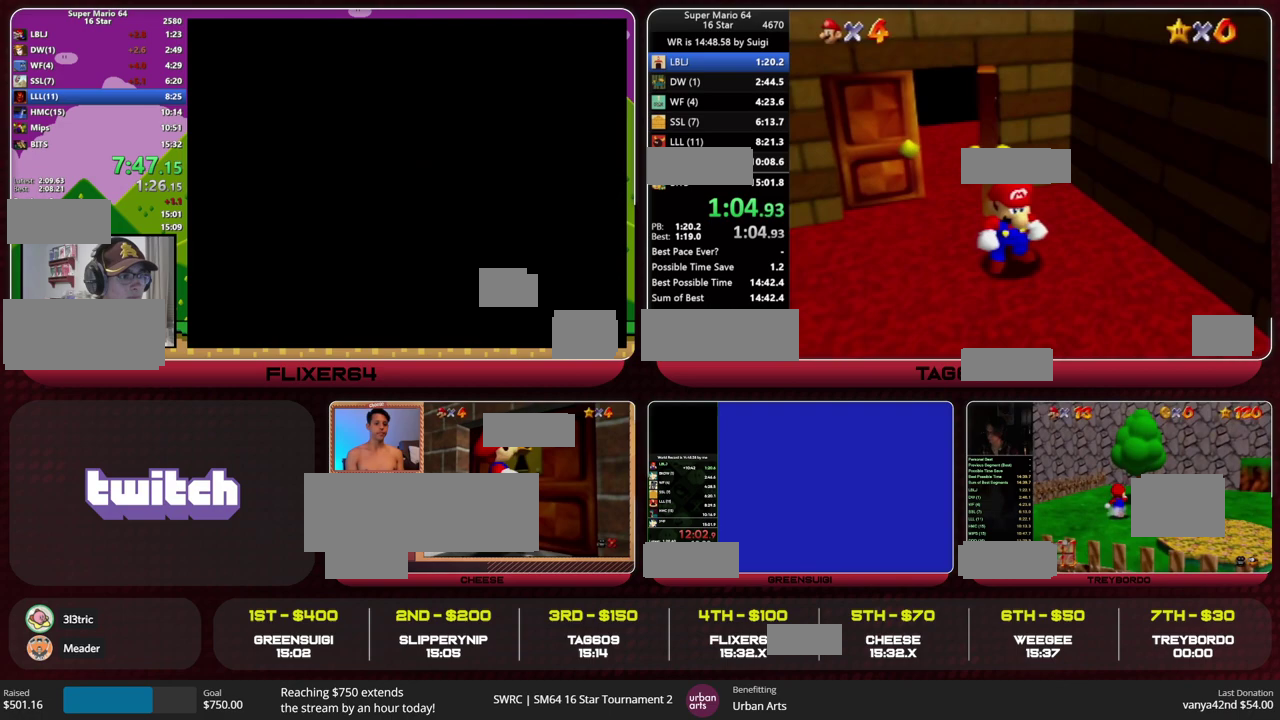
{"buttons": [], "left_stick": "down-right", "events": []}
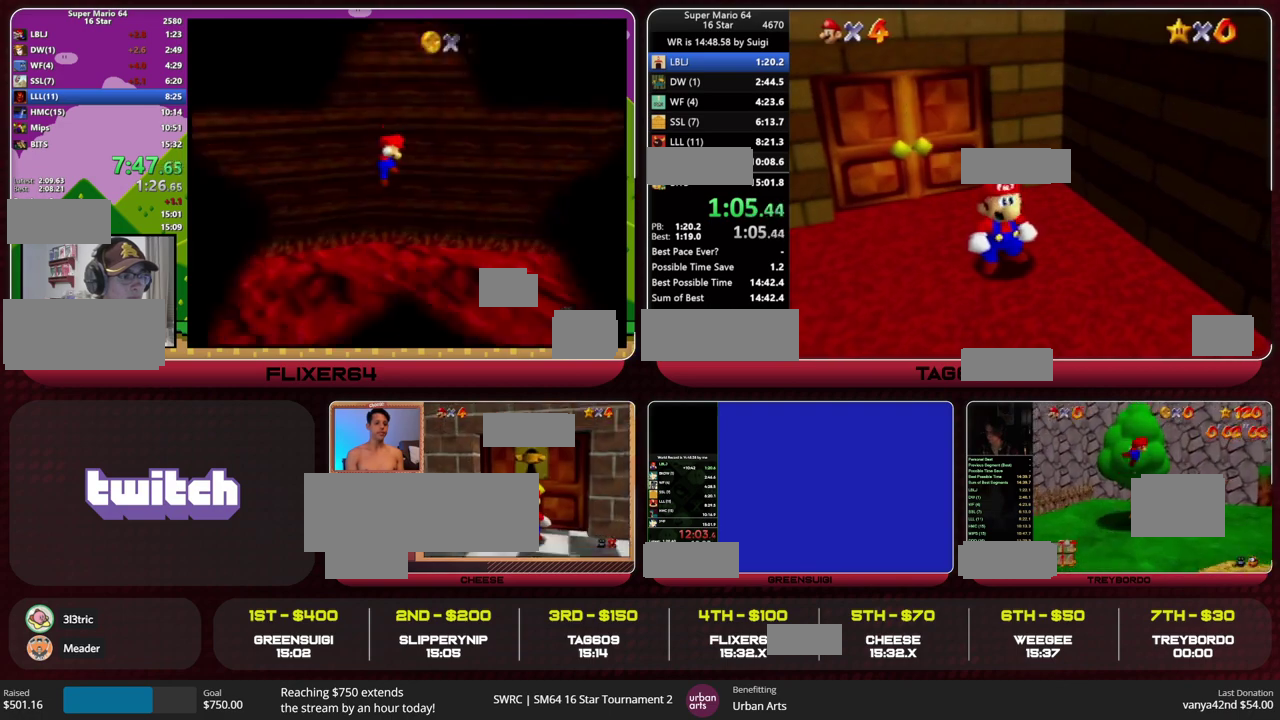
{"buttons": [], "left_stick": "down-right", "events": []}
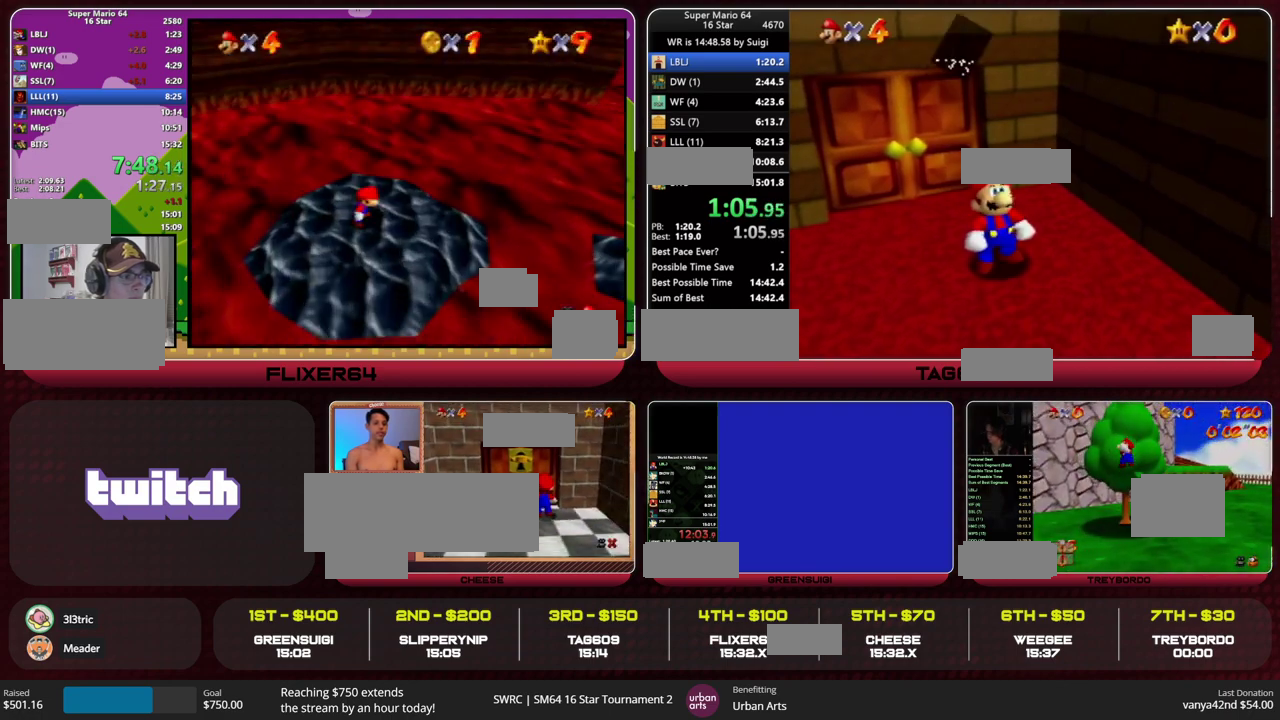
{"buttons": [], "left_stick": "down-right", "events": [[33, "HOME", "down"], [33, "R2", "down"], [100, "R2", "up"], [167, "HOME", "up"]]}
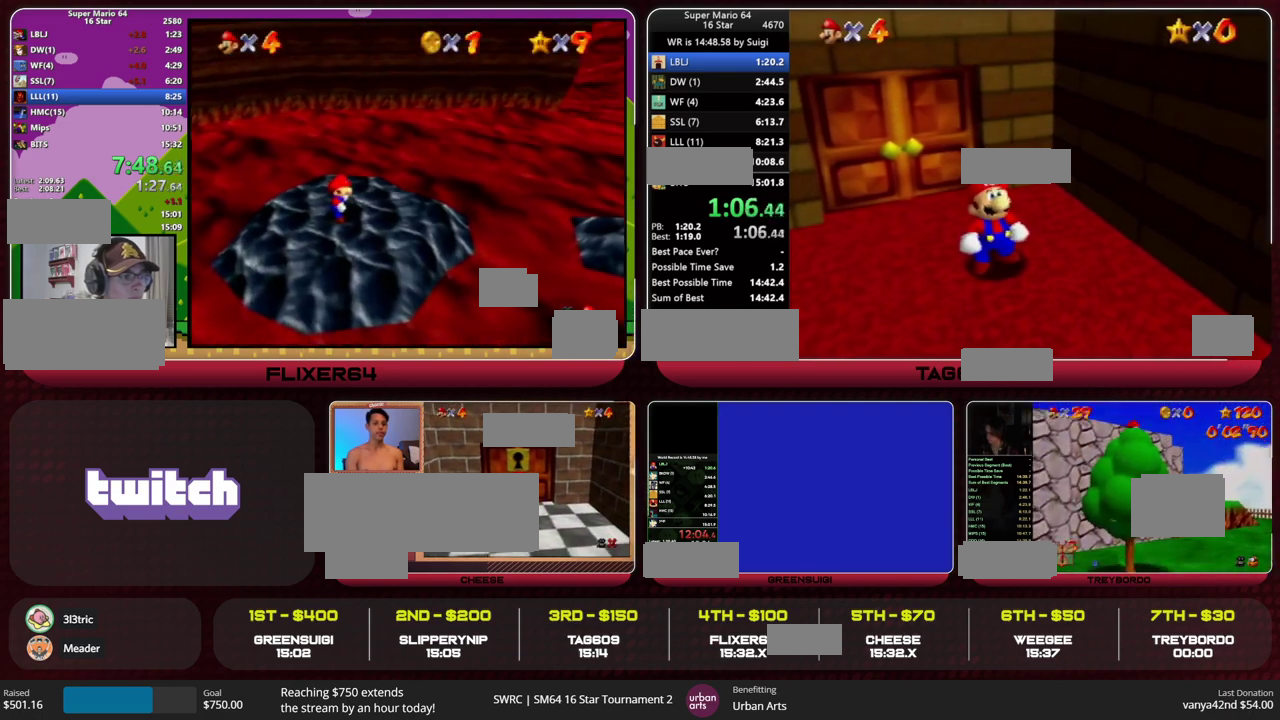
{"buttons": [], "left_stick": "down-right", "events": []}
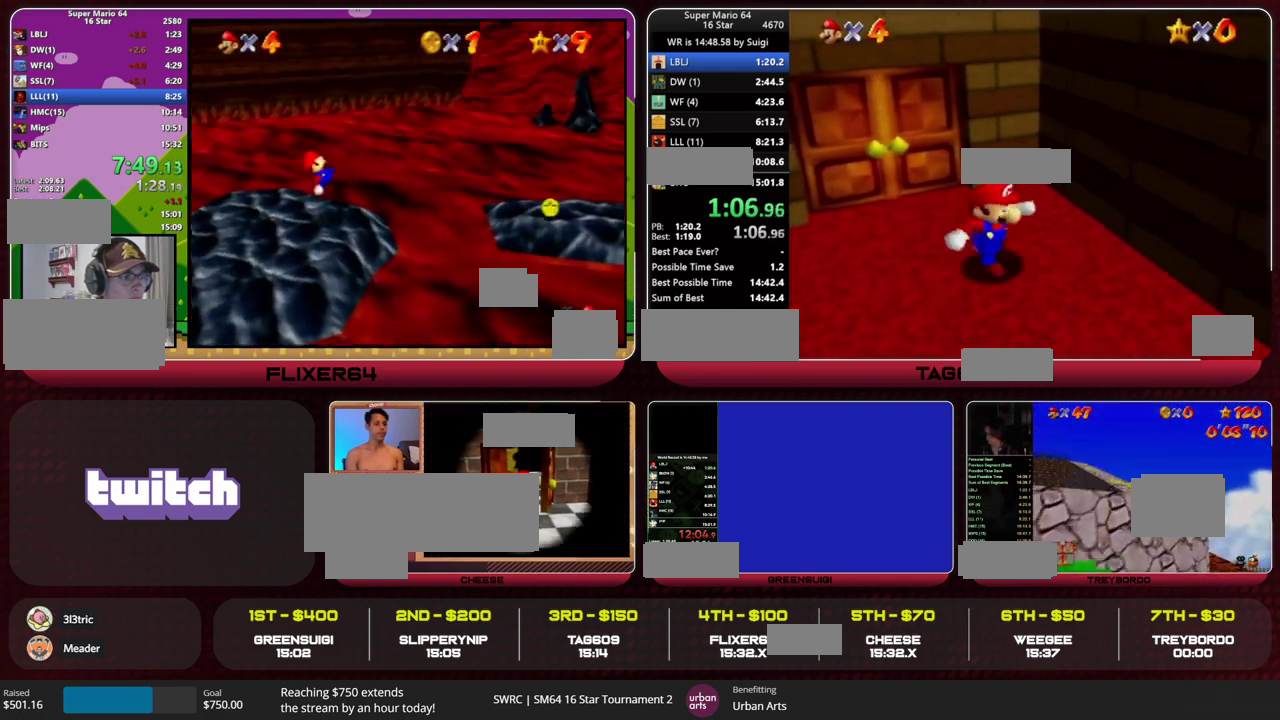
{"buttons": [], "left_stick": "down-right", "events": [[67, "L1", "down"], [100, "HOME", "down"], [200, "HOME", "up"], [233, "L1", "up"]]}
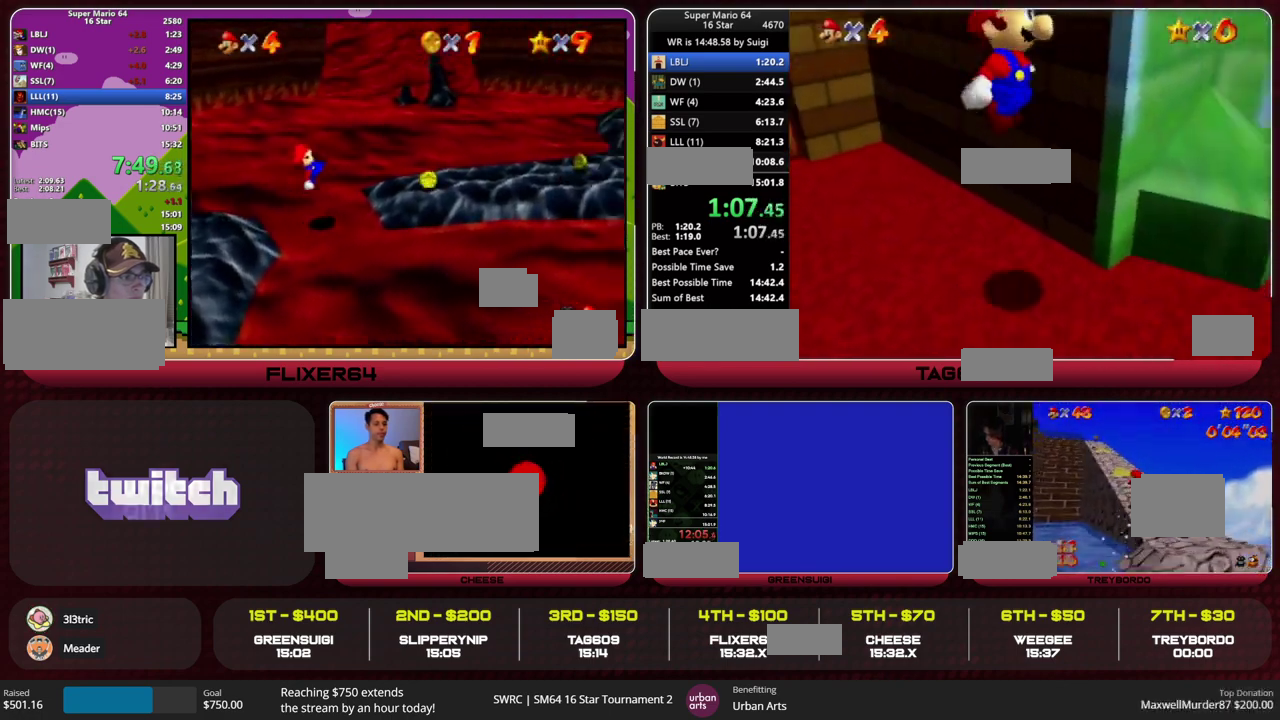
{"buttons": [], "left_stick": "up-right", "events": [[67, "left_stick", "right"], [200, "left_stick", "center"], [267, "left_stick", "up-right"]]}
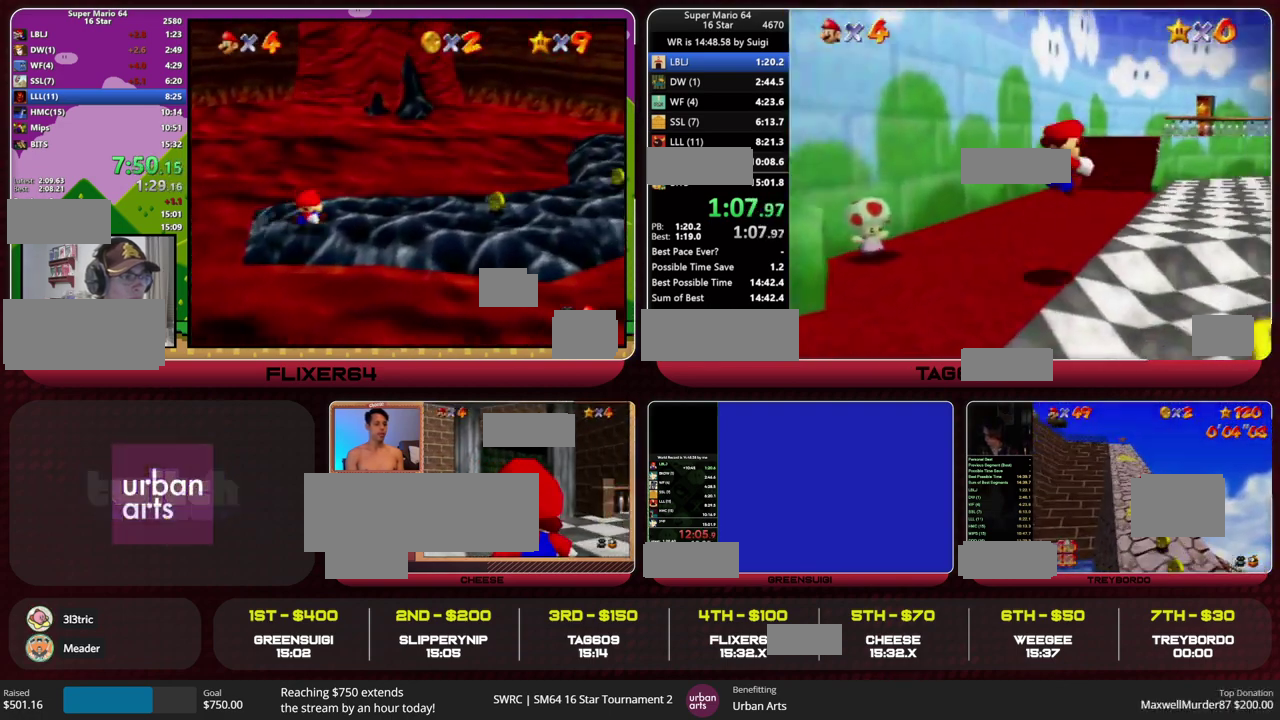
{"buttons": [], "left_stick": "up-right", "events": [[400, "R2", "down"], [467, "R2", "up"]]}
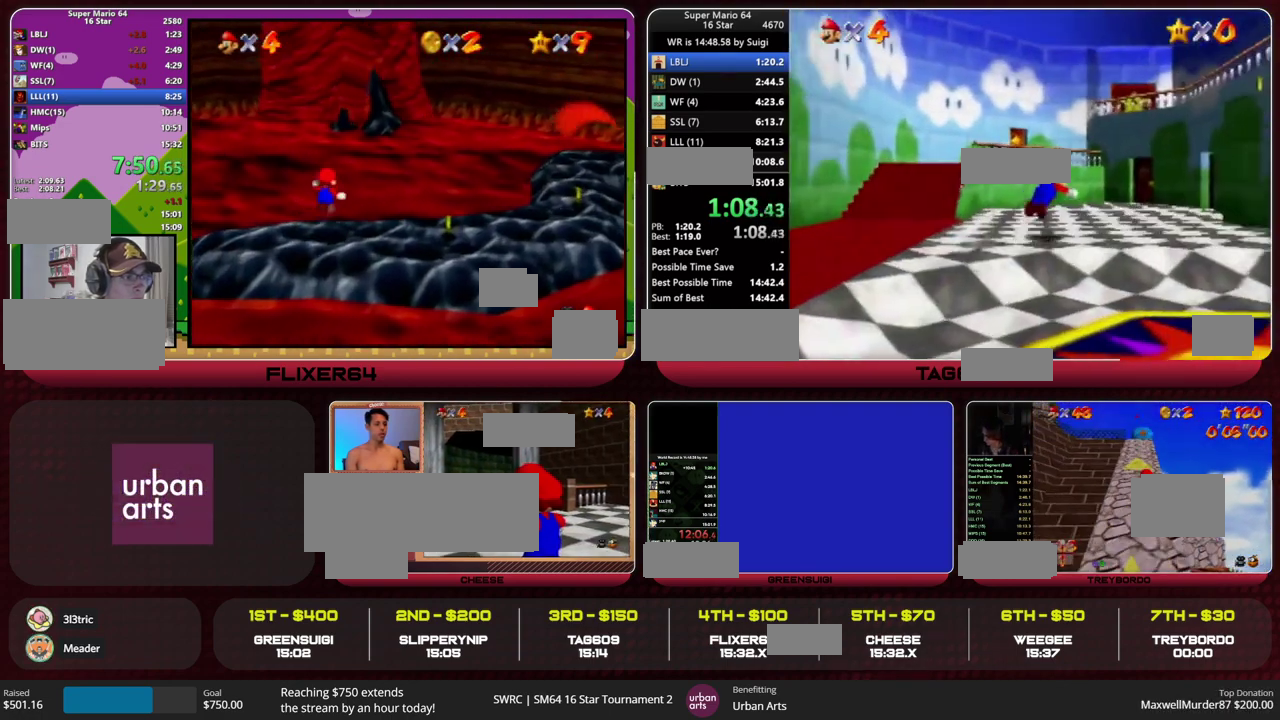
{"buttons": [], "left_stick": "up-right", "events": [[267, "HOME", "down"], [267, "R2", "down"], [367, "HOME", "up"], [367, "R2", "up"]]}
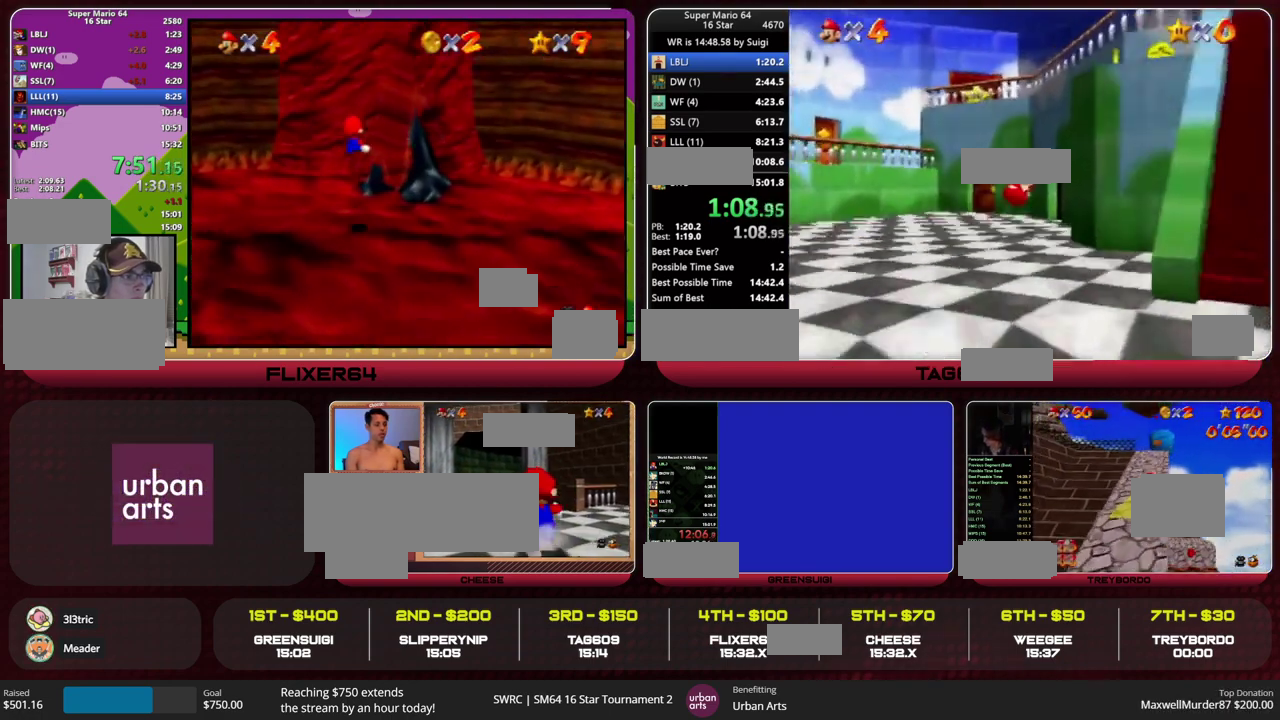
{"buttons": [], "left_stick": "up", "events": [[33, "left_stick", "up"]]}
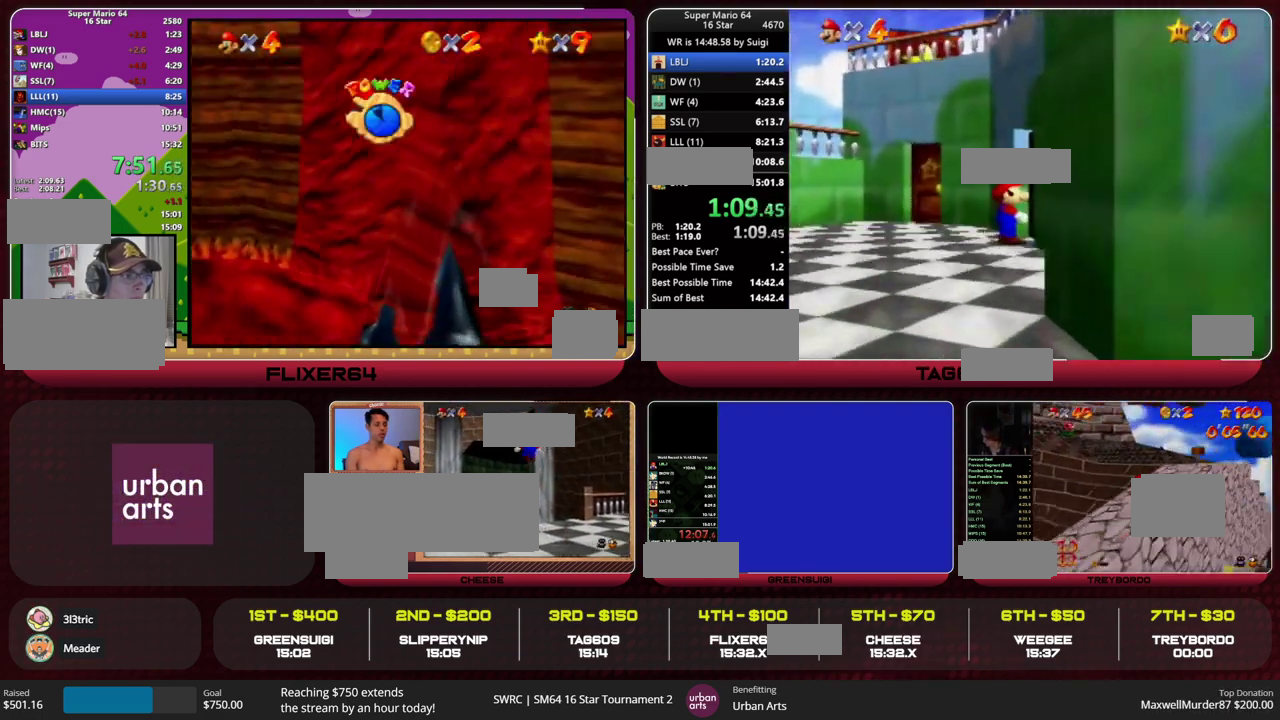
{"buttons": [], "left_stick": "up-right", "events": [[33, "left_stick", "center"], [333, "left_stick", "right"], [500, "left_stick", "up-right"]]}
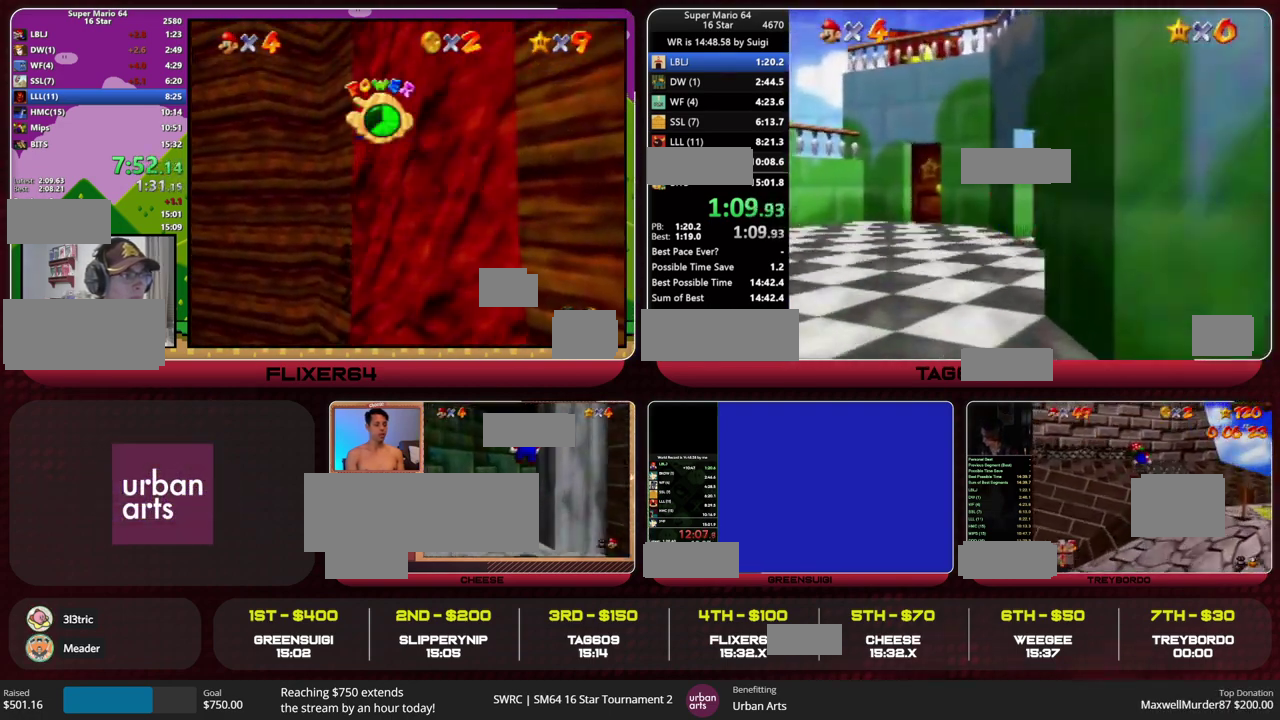
{"buttons": [], "left_stick": "up-right", "events": []}
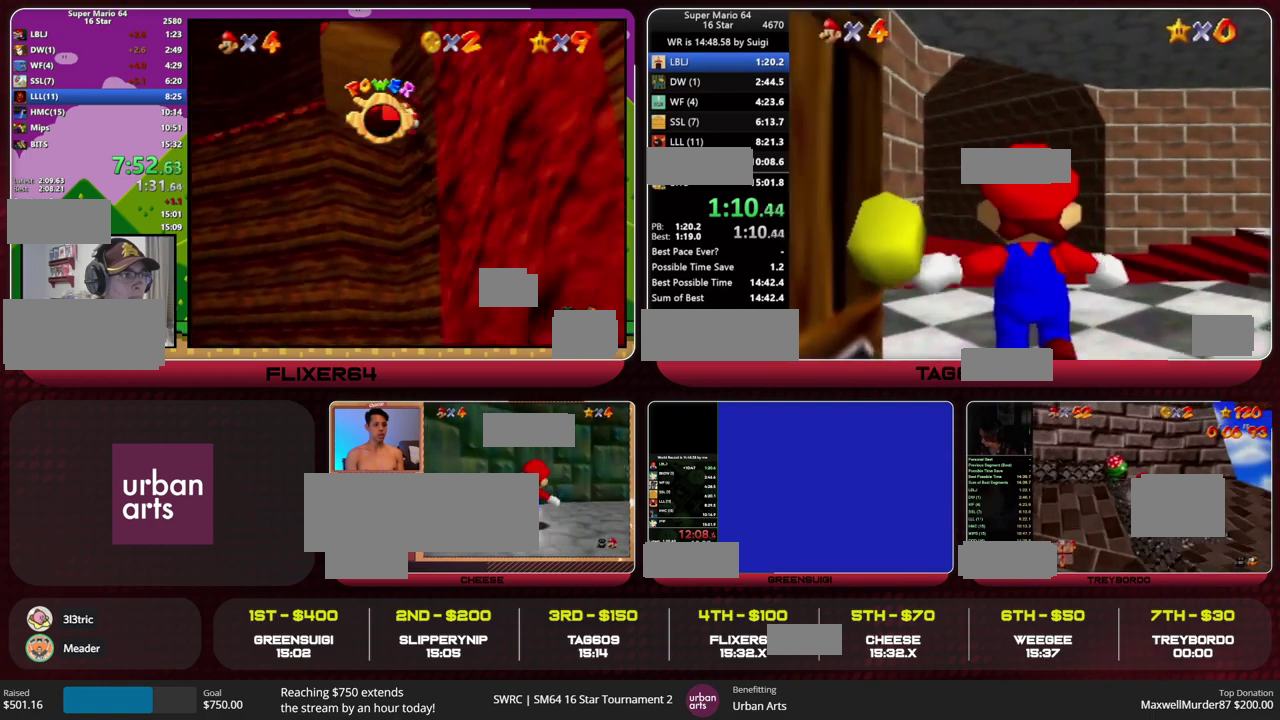
{"buttons": [], "left_stick": "up-right", "events": []}
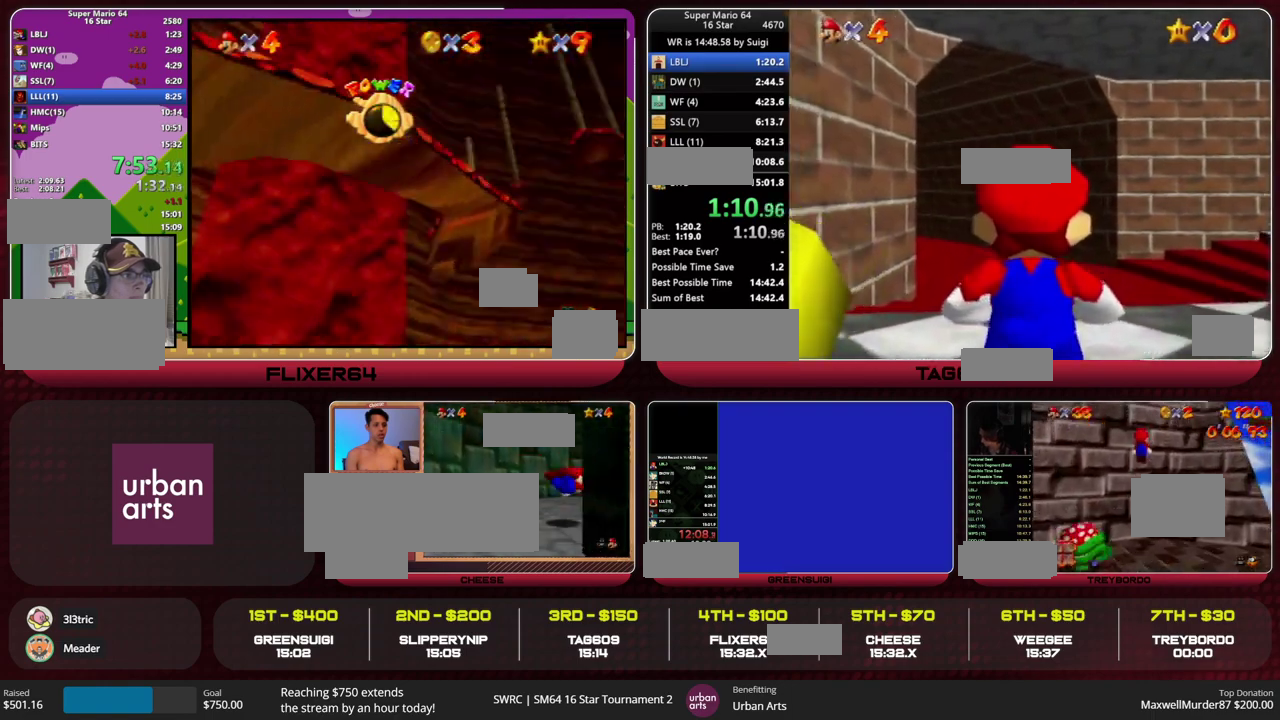
{"buttons": [], "left_stick": "up-right", "events": []}
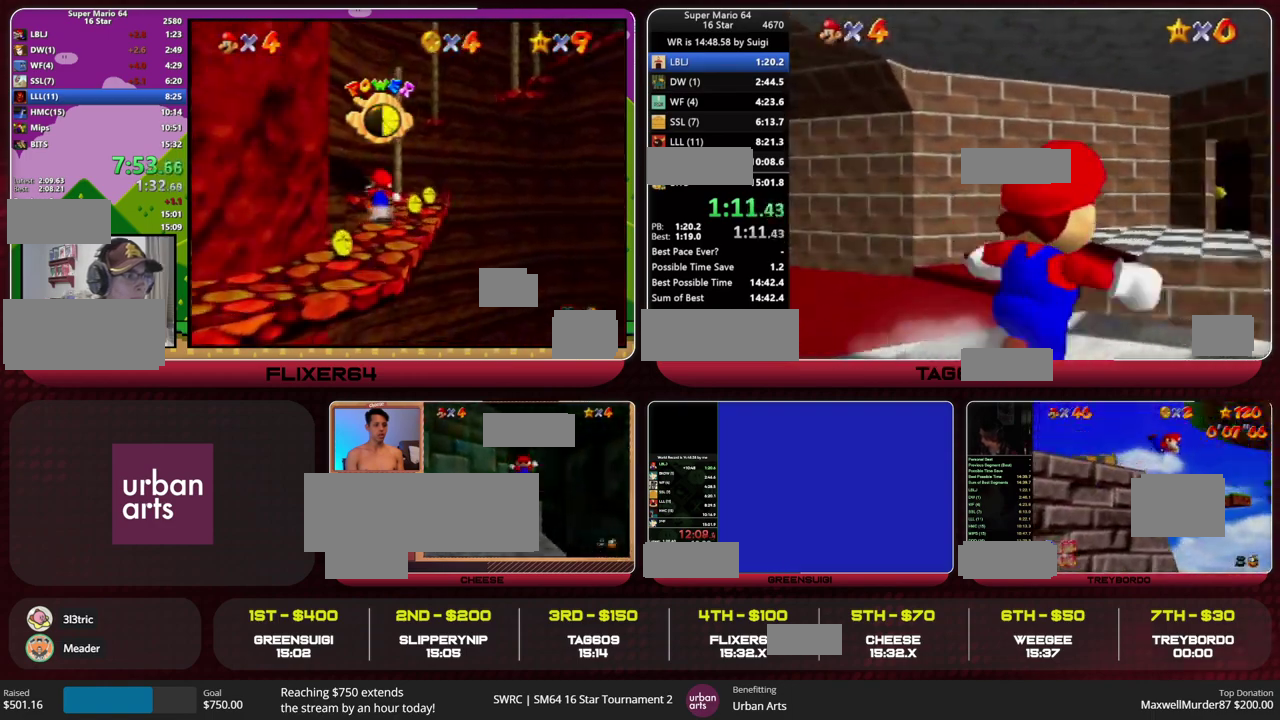
{"buttons": [], "left_stick": "up-right", "events": []}
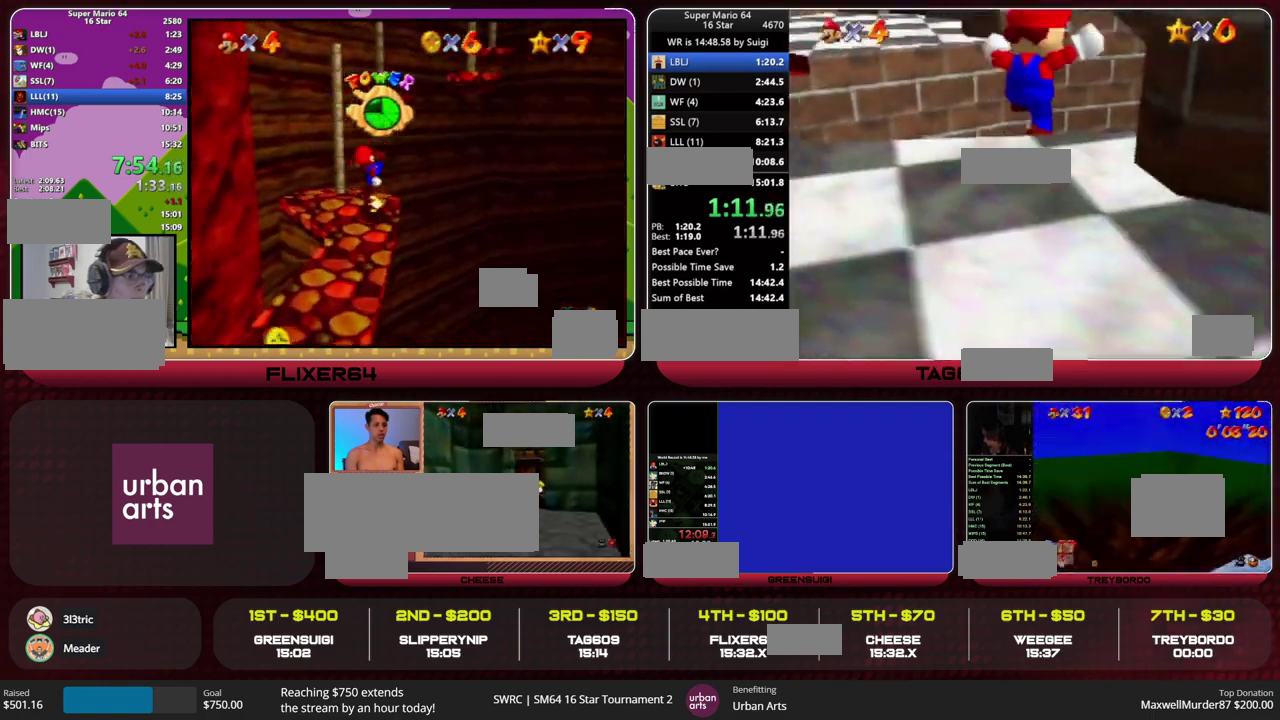
{"buttons": ["HOME"], "left_stick": "up-left", "events": [[33, "left_stick", "up"], [133, "left_stick", "up-left"], [400, "HOME", "down"]]}
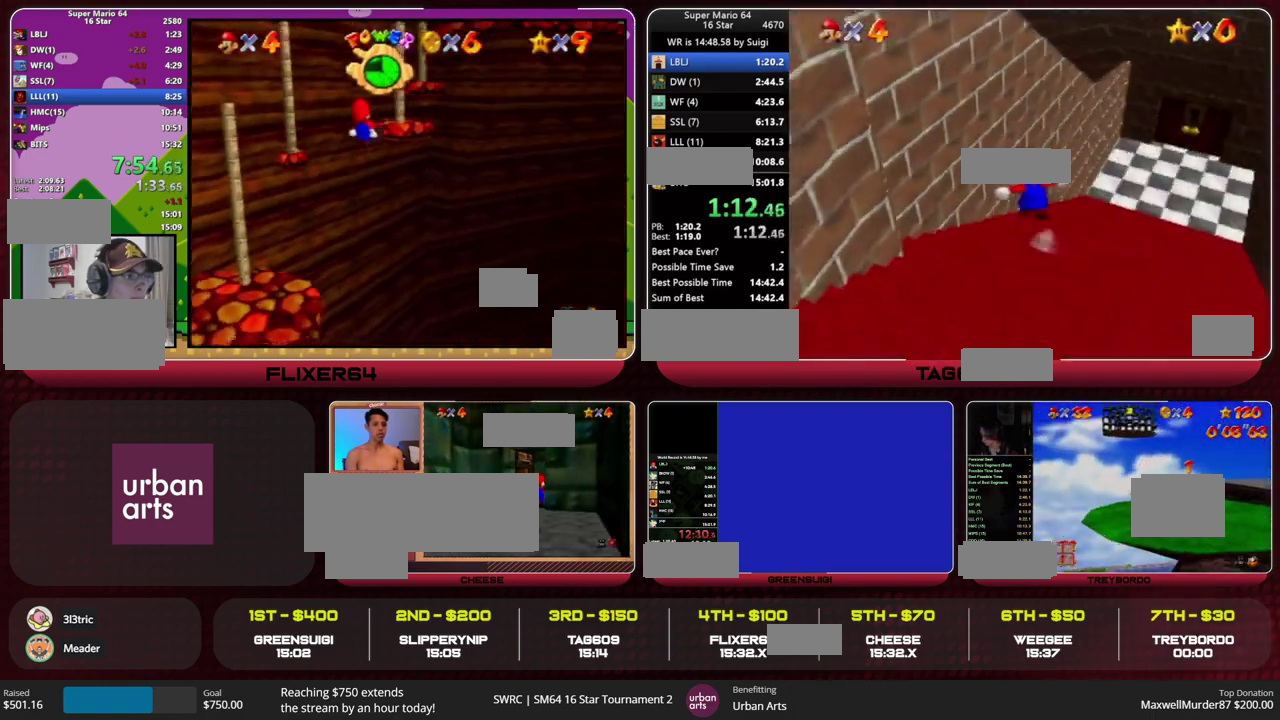
{"buttons": [], "left_stick": "down-left", "events": [[167, "HOME", "up"], [200, "left_stick", "center"], [300, "SQUARE", "down"], [433, "SQUARE", "up"], [433, "left_stick", "down-left"]]}
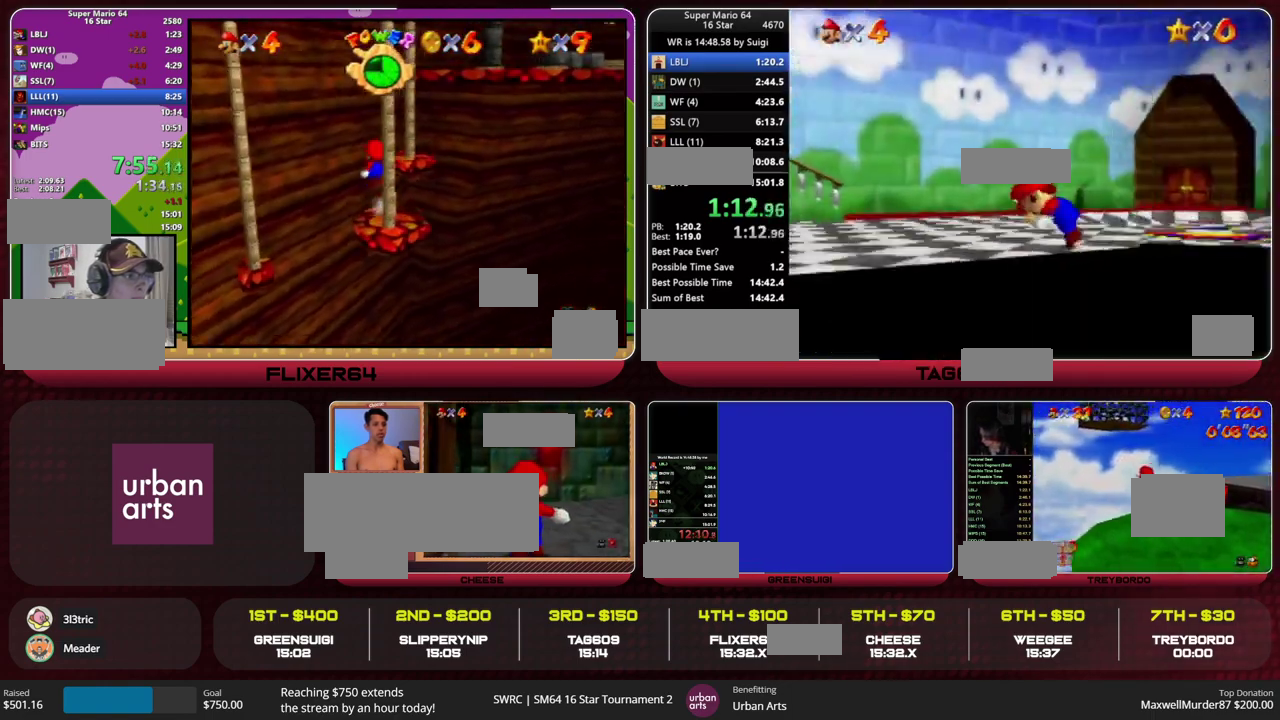
{"buttons": ["L1"], "left_stick": "up-right", "events": [[467, "L1", "down"], [500, "left_stick", "up-right"]]}
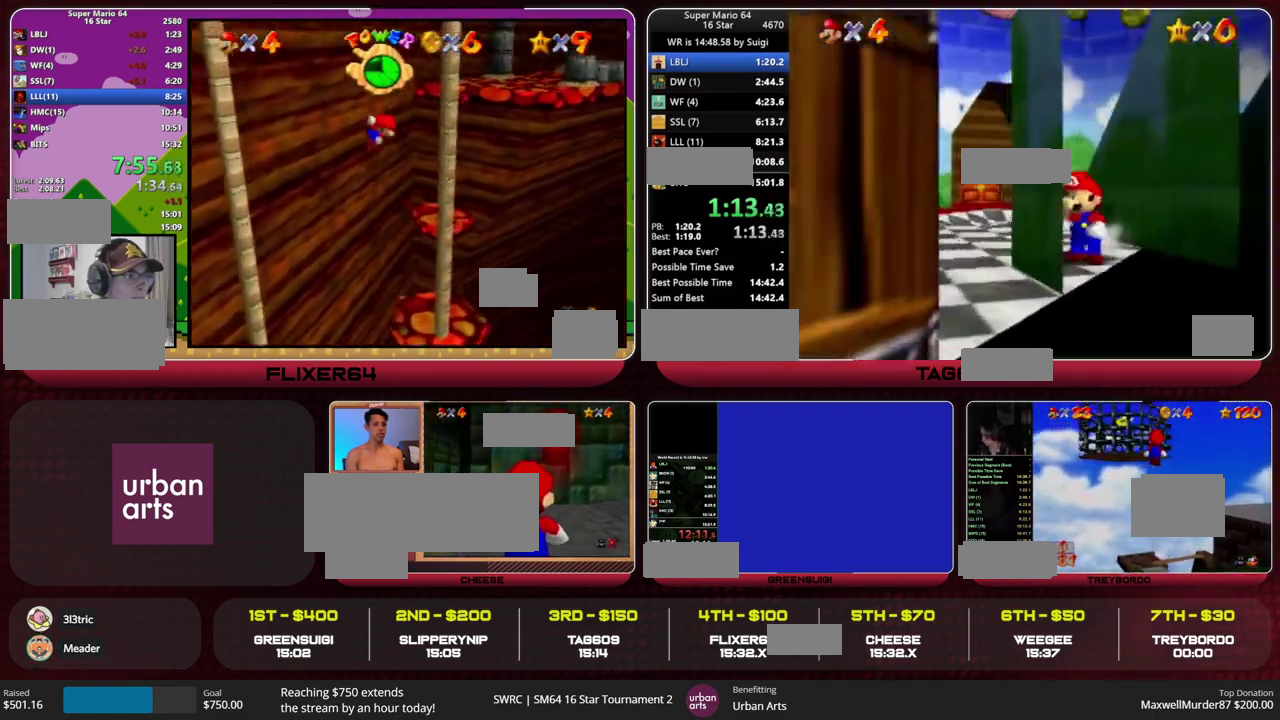
{"buttons": ["L1"], "left_stick": "up-right"}